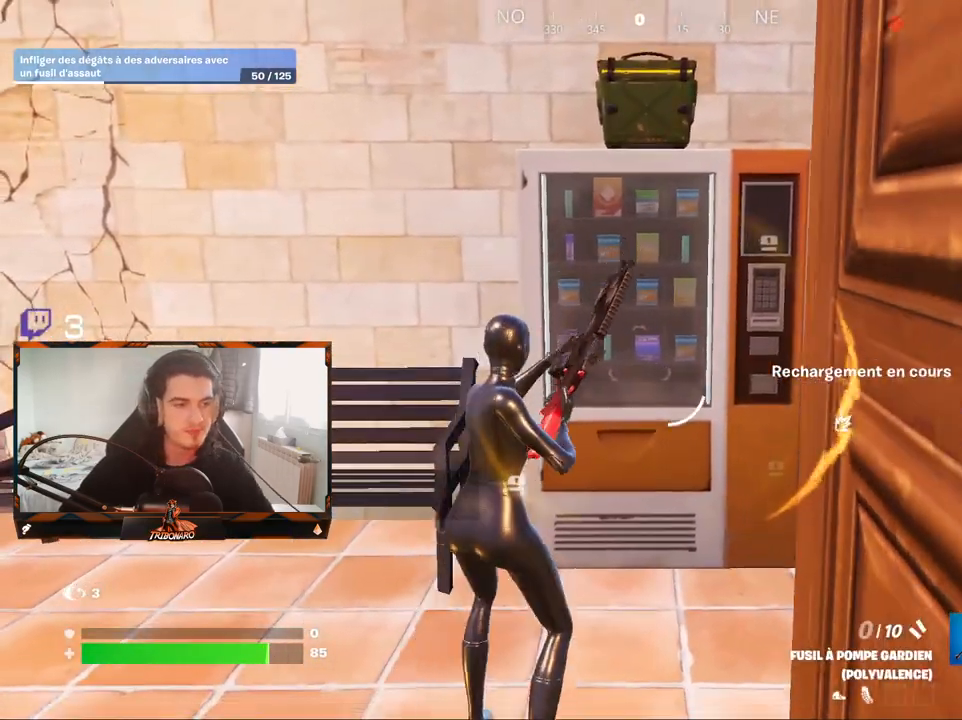
Gameplay with keyboard and mouse; each line is a JSON object with the keys and mouse buttons held at the frame after it. "events" lists presses ("down") and releases ("up") of "1", "2", "3", "4", "5", "a", "alt", "c", "caps_lock", "ctrl", "d", "e", "f", "g", "q", "r", "s", "shift", "space", "t", "tab", "v", "w", "x", "z", "mouse_left", "mouse_wheel" and "mouse_right" between this image and that frame as [ms after this image, input, new state], when the widget could be followed in between. "mouse_left", "mouse_wheel", "mouse_right" = the "left", "wheel", "right" buttons of the "mouse" list. No other keys are recorded. "wheel" means that the mouse wheel is clicked or scrolled. "mouse_move" is the direction in which the mouse moves at that frame (one of eight, or "still"), when it could be read.
{"keys": ["d", "z"], "mouse": [], "mouse_move": "left", "events": [[133, "d", "down"], [317, "z", "down"]]}
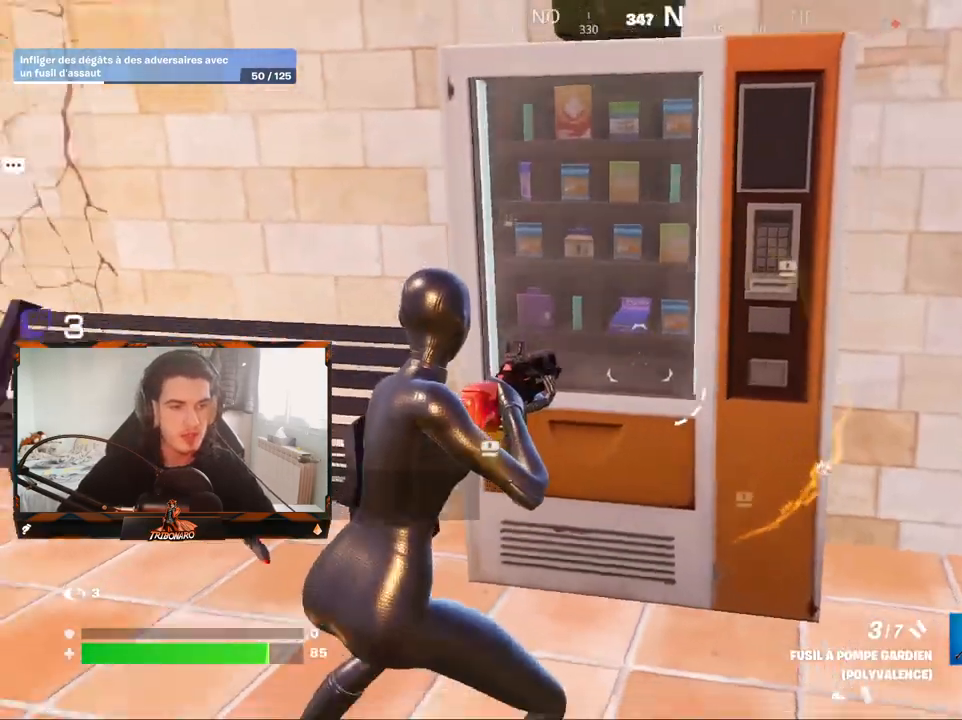
{"keys": ["s"], "mouse": [], "mouse_move": "still", "events": [[50, "z", "up"], [283, "d", "up"], [383, "s", "down"]]}
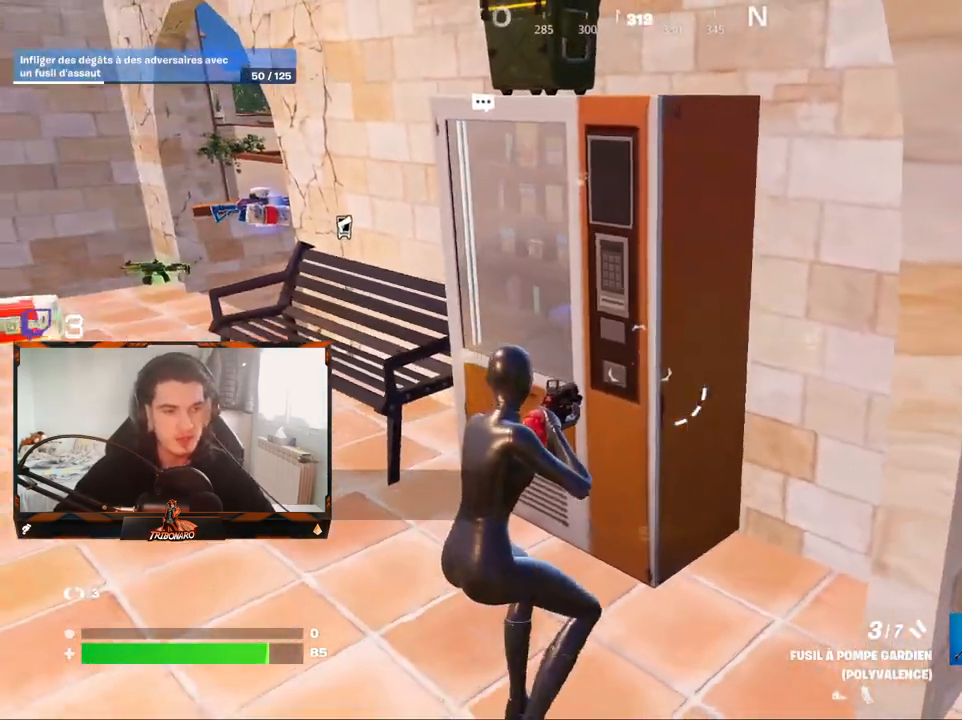
{"keys": [], "mouse": [], "mouse_move": "still", "events": [[350, "s", "up"]]}
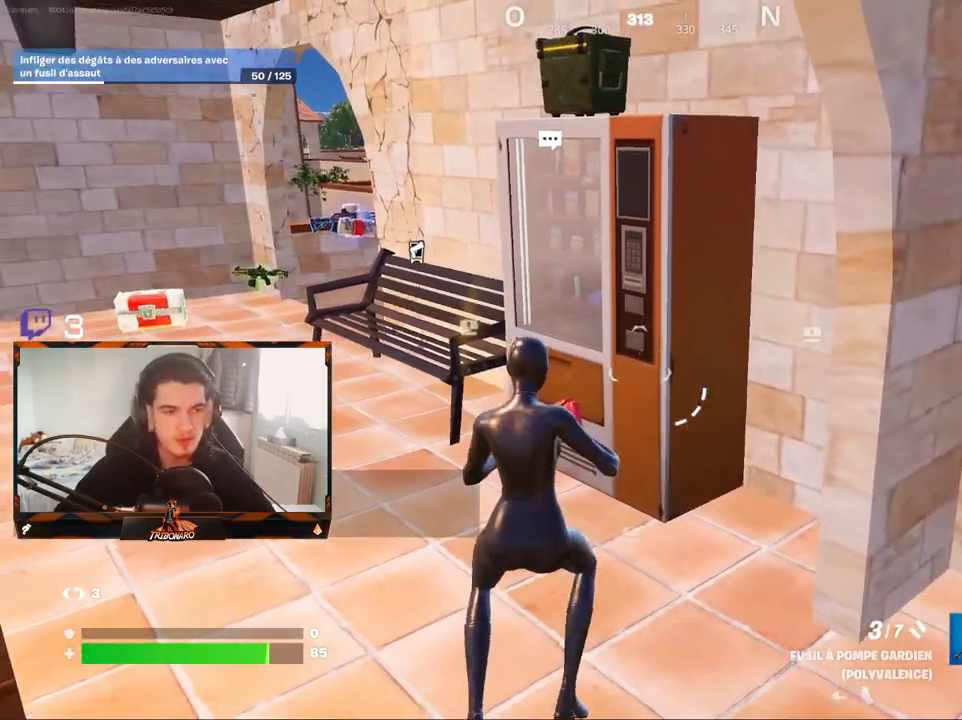
{"keys": ["v"], "mouse": [], "mouse_move": "still", "events": [[83, "q", "down"], [233, "q", "up"], [467, "v", "down"]]}
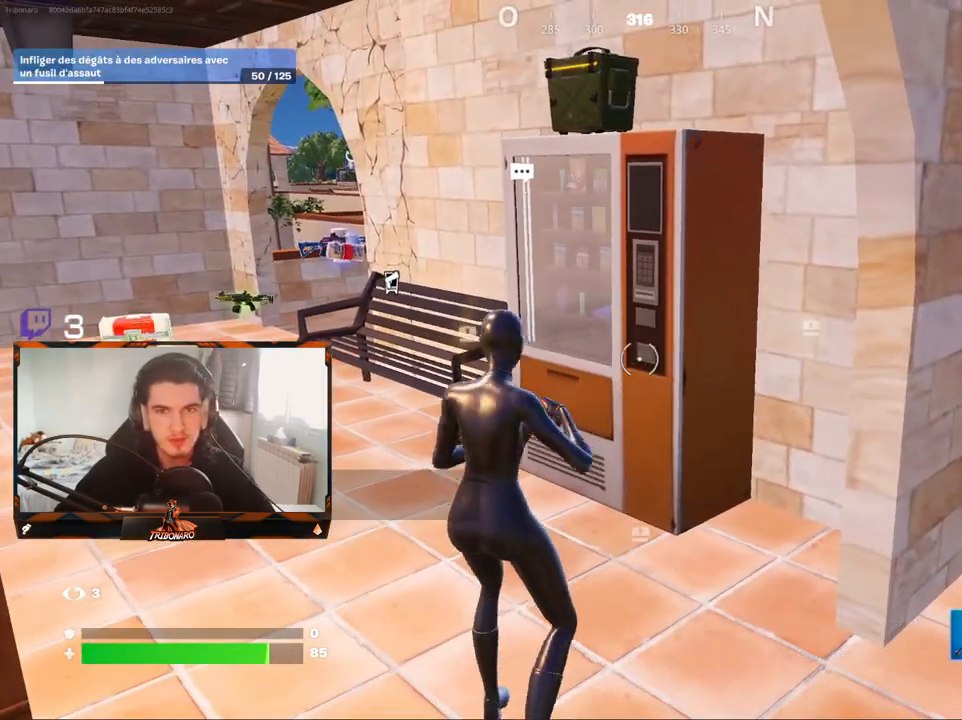
{"keys": ["z"], "mouse": ["left"], "mouse_move": "left", "events": [[50, "v", "up"], [150, "z", "down"], [250, "mouse_left", "down"]]}
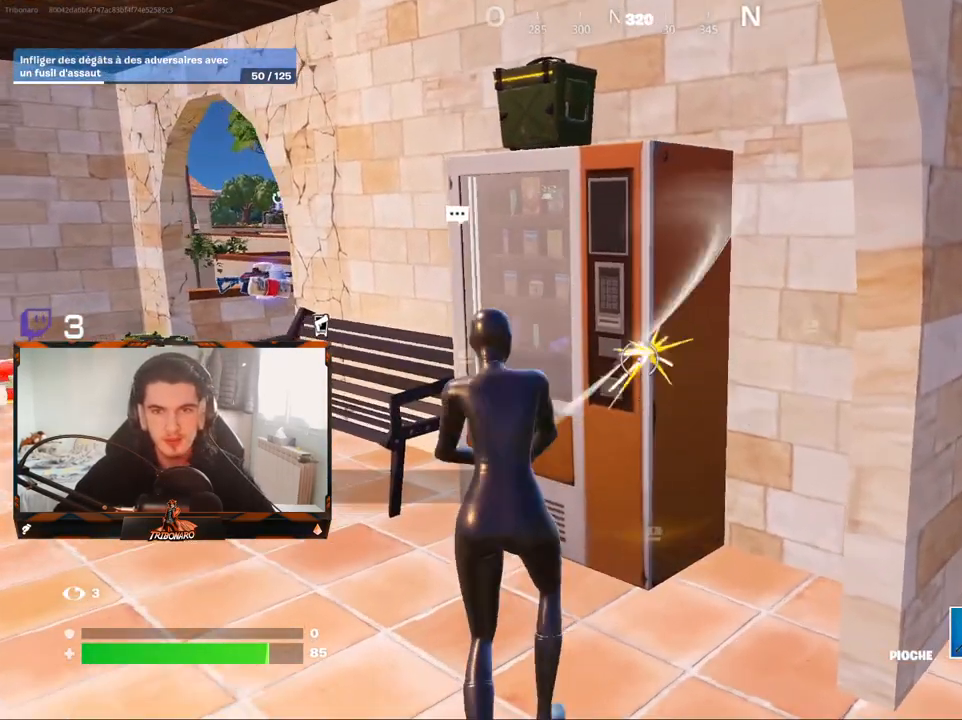
{"keys": [], "mouse": ["left"], "mouse_move": "still", "events": [[17, "z", "up"]]}
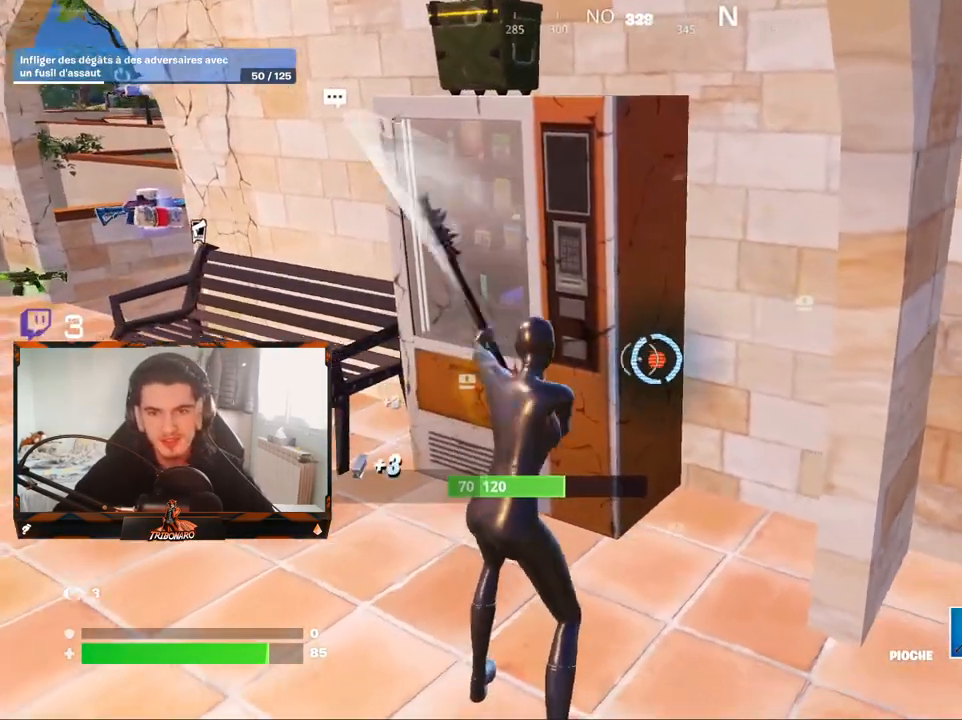
{"keys": ["q", "z"], "mouse": [], "mouse_move": "left", "events": [[50, "mouse_left", "up"], [50, "z", "down"], [417, "q", "down"]]}
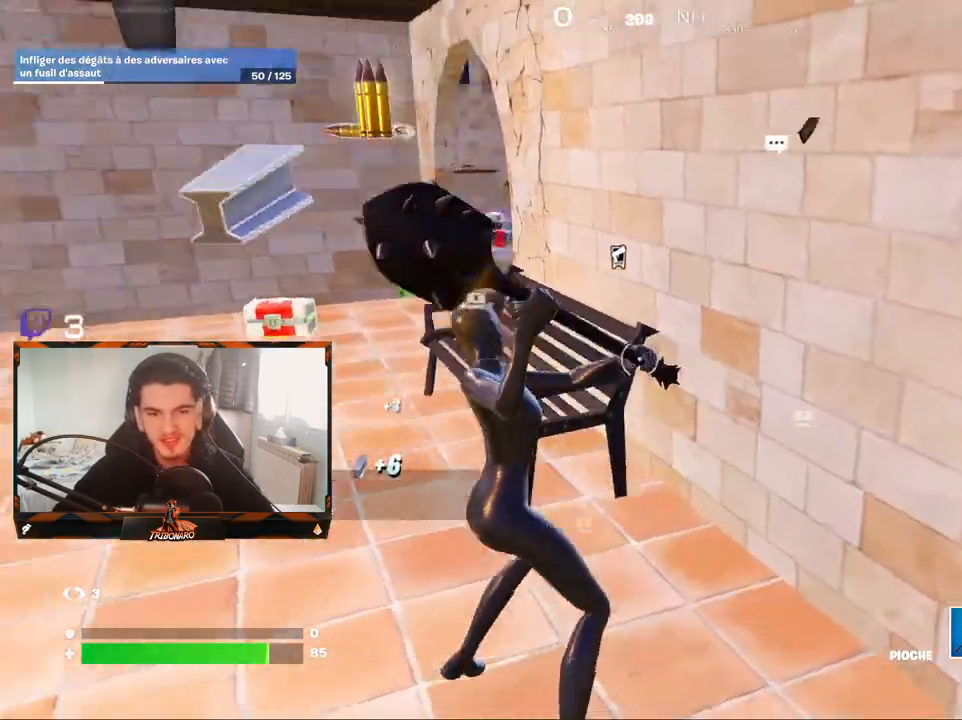
{"keys": ["q", "z"], "mouse": [], "mouse_move": "still", "events": [[17, "q", "up"], [150, "x", "down"], [283, "x", "up"], [333, "q", "down"]]}
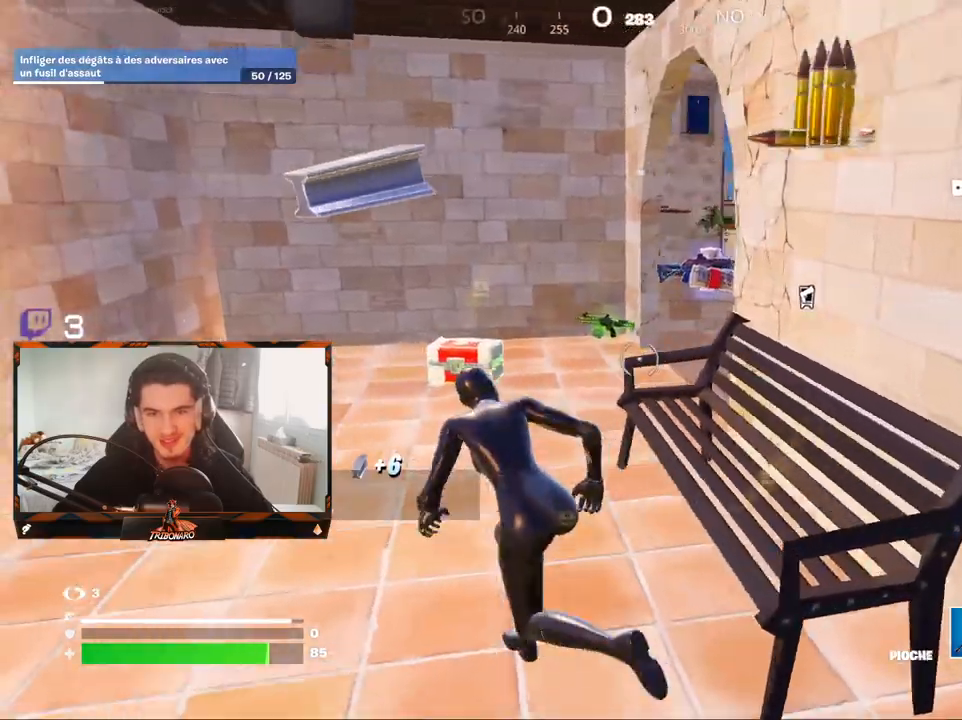
{"keys": ["q", "z"], "mouse": [], "mouse_move": "right", "events": [[67, "q", "up"], [217, "q", "down"], [300, "q", "up"], [500, "q", "down"]]}
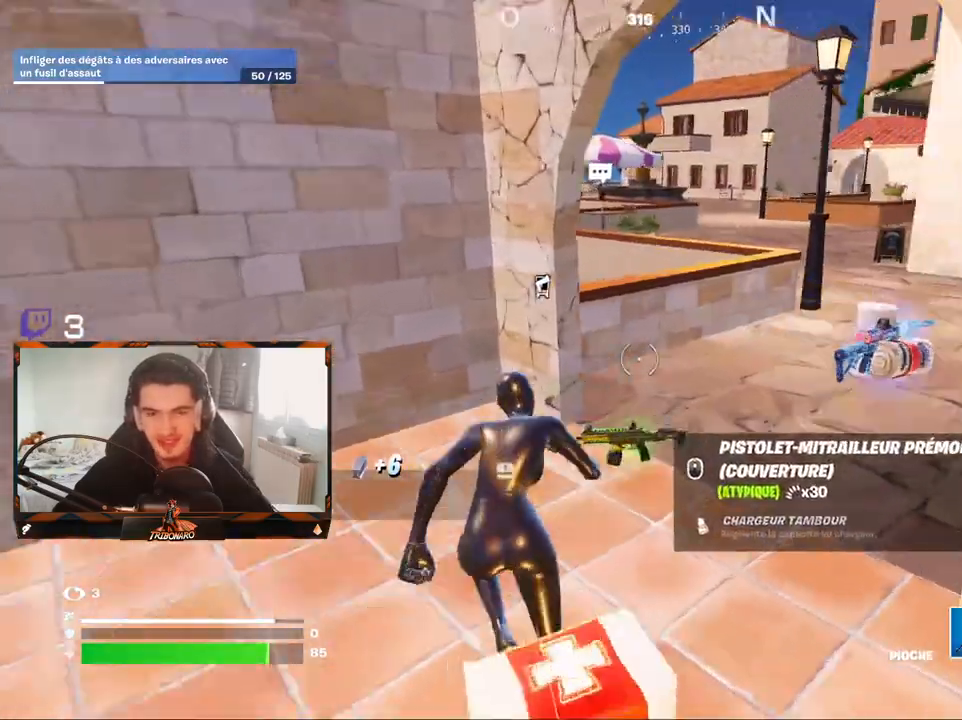
{"keys": ["d"], "mouse": [], "mouse_move": "right", "events": [[33, "z", "up"], [183, "g", "down"], [233, "q", "up"], [283, "g", "up"], [467, "d", "down"]]}
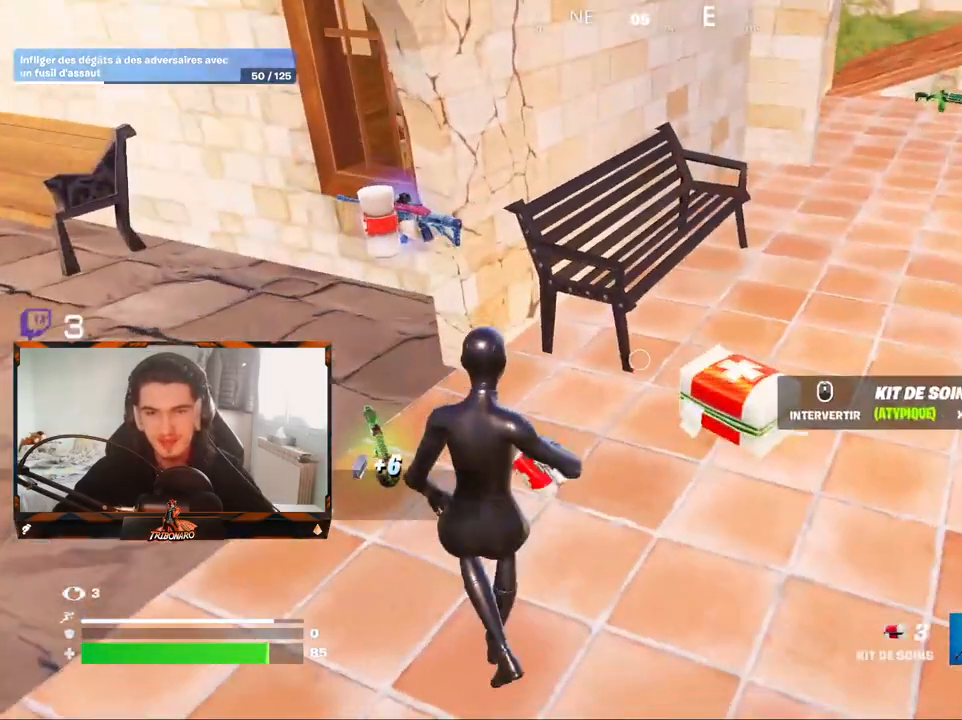
{"keys": ["z"], "mouse": [], "mouse_move": "left", "events": [[50, "mouse_left", "down"], [100, "z", "down"], [150, "mouse_left", "up"], [250, "mouse_left", "down"], [283, "mouse_left", "up"], [383, "mouse_left", "down"], [483, "d", "up"], [483, "mouse_left", "up"]]}
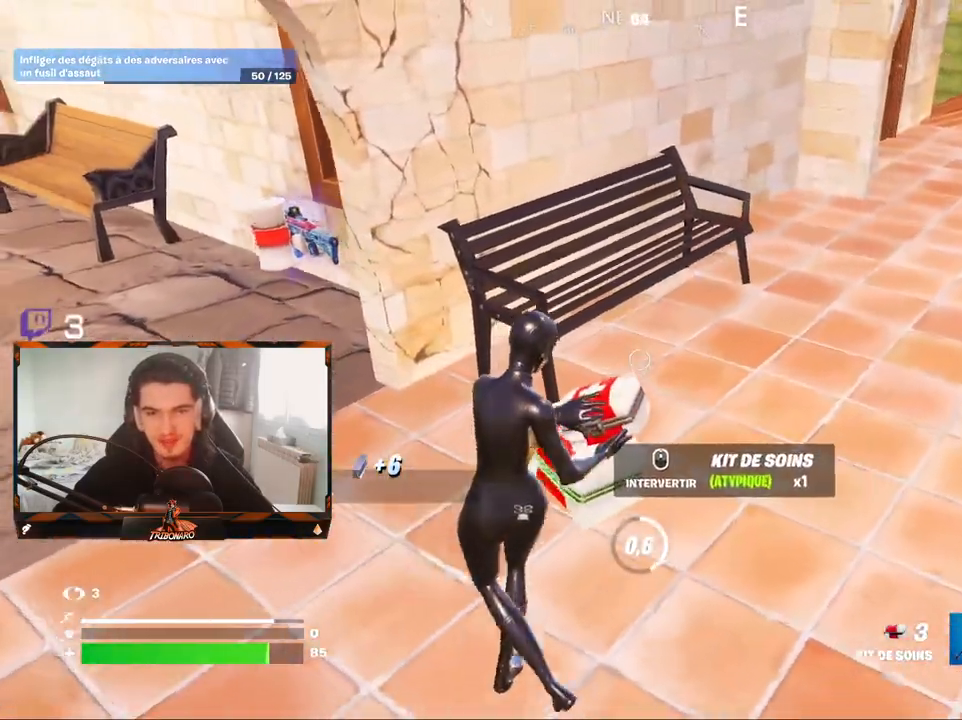
{"keys": ["d"], "mouse": [], "mouse_move": "left", "events": [[167, "d", "down"], [300, "z", "up"]]}
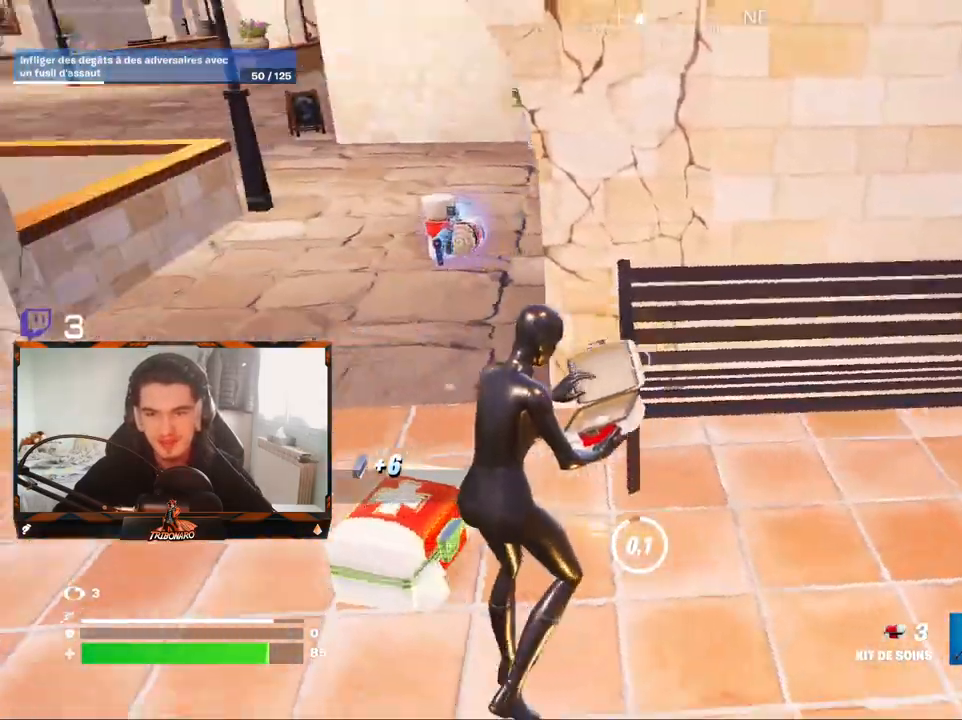
{"keys": ["q"], "mouse": [], "mouse_move": "still", "events": [[83, "d", "up"], [83, "s", "down"], [233, "q", "down"], [467, "s", "up"]]}
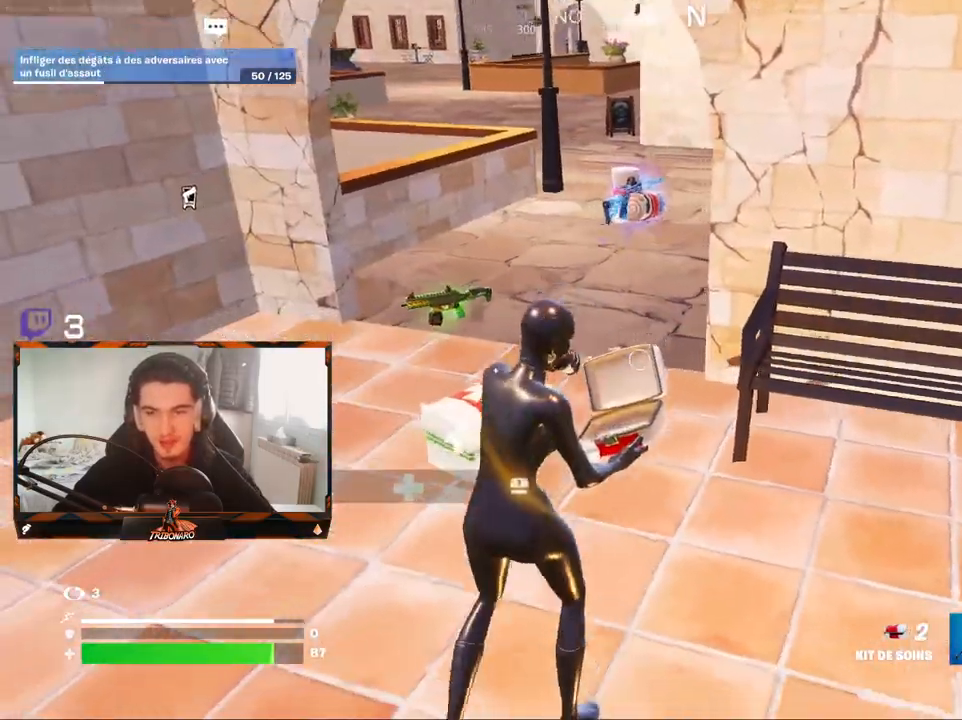
{"keys": ["q", "z"], "mouse": [], "mouse_move": "right", "events": [[433, "z", "down"]]}
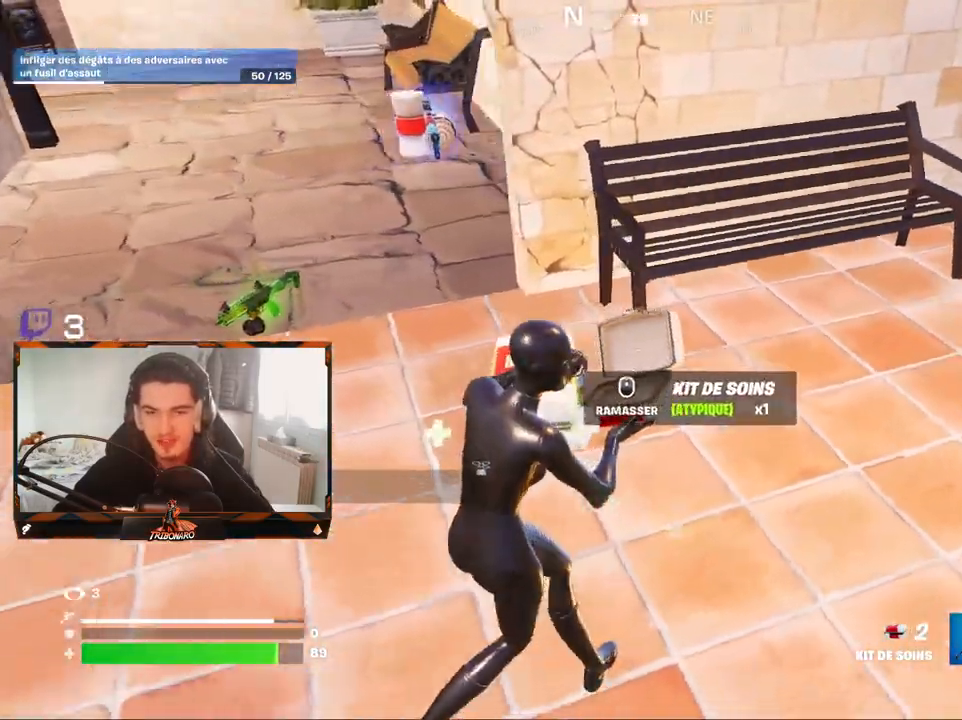
{"keys": ["s"], "mouse": [], "mouse_move": "right", "events": [[67, "z", "up"], [267, "s", "down"], [400, "q", "up"]]}
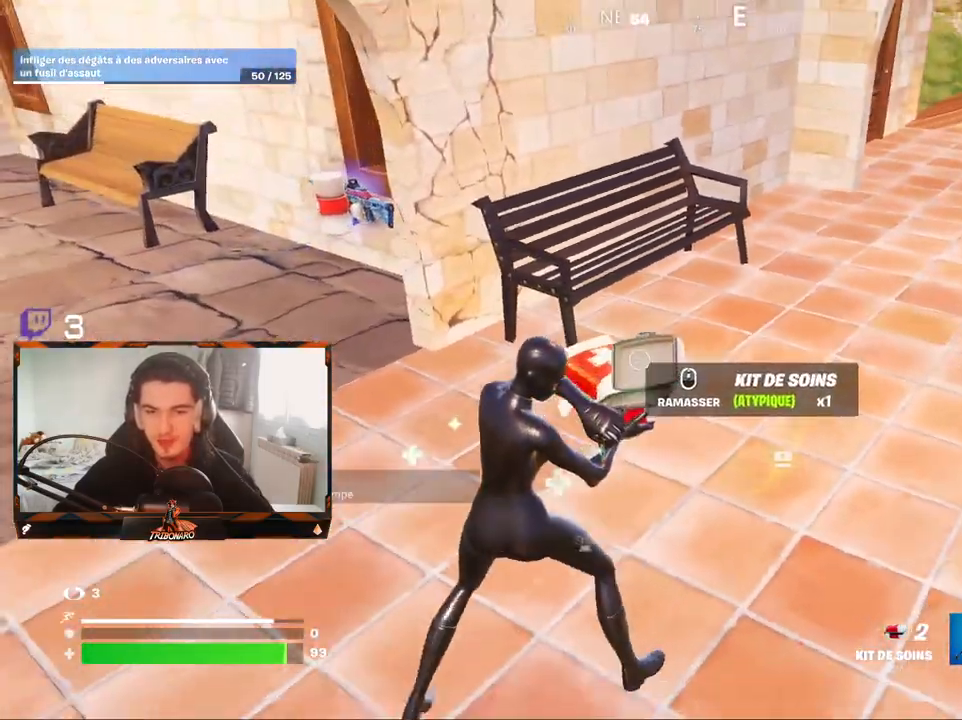
{"keys": [], "mouse": [], "mouse_move": "left", "events": [[83, "d", "down"], [267, "s", "up"], [467, "d", "up"]]}
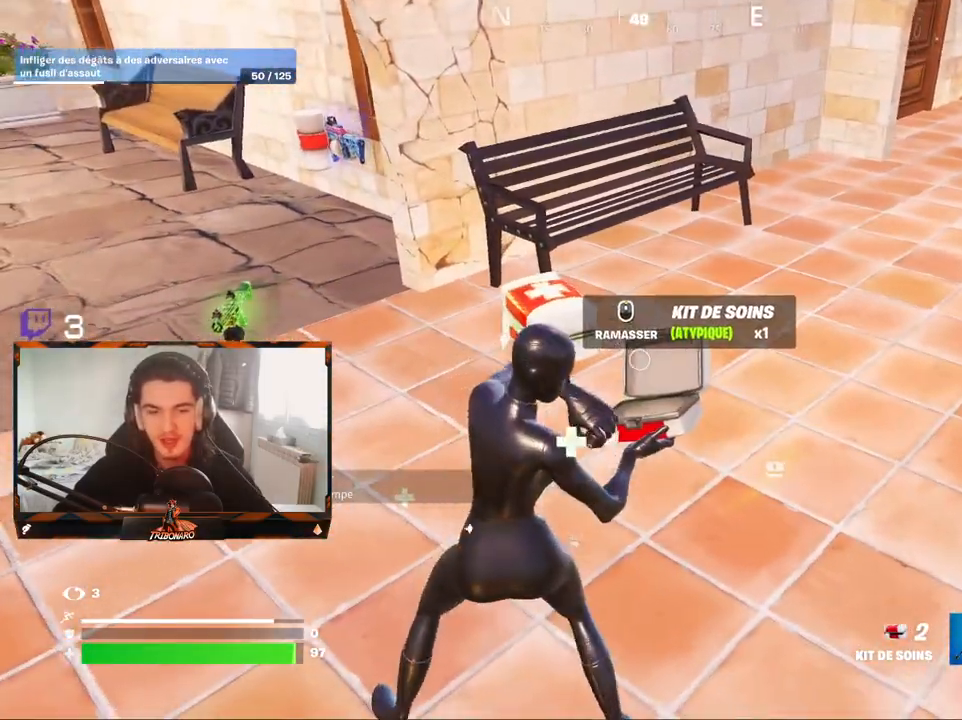
{"keys": ["q"], "mouse": [], "mouse_move": "still", "events": [[100, "z", "down"], [150, "q", "down"], [283, "z", "up"], [333, "q", "up"], [433, "q", "down"]]}
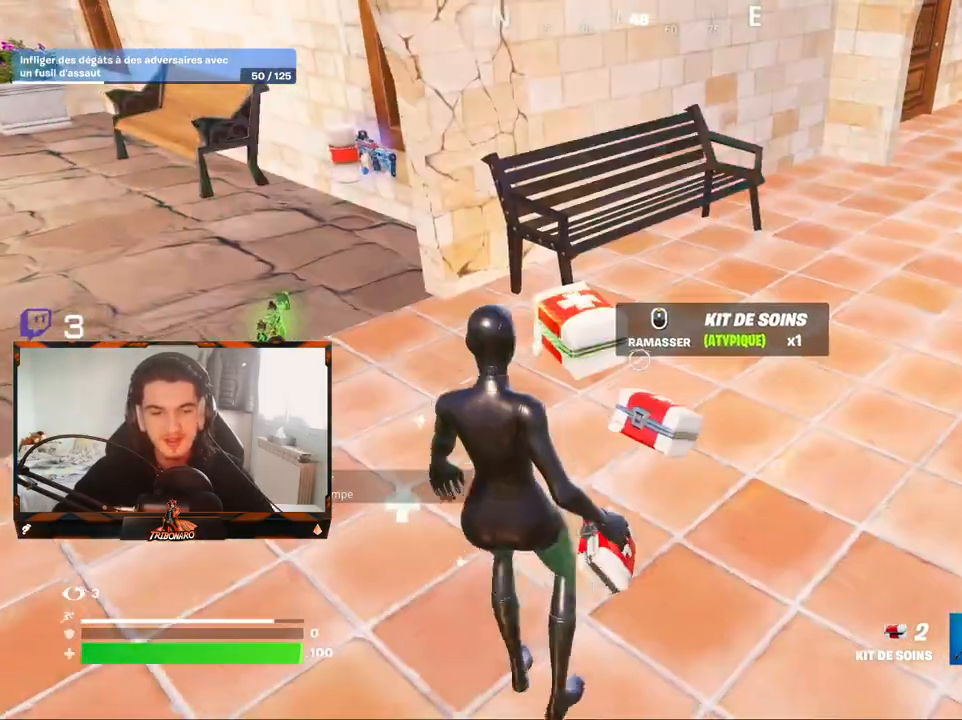
{"keys": ["a", "z"], "mouse": [], "mouse_move": "left", "events": [[33, "z", "down"], [67, "q", "up"], [500, "a", "down"]]}
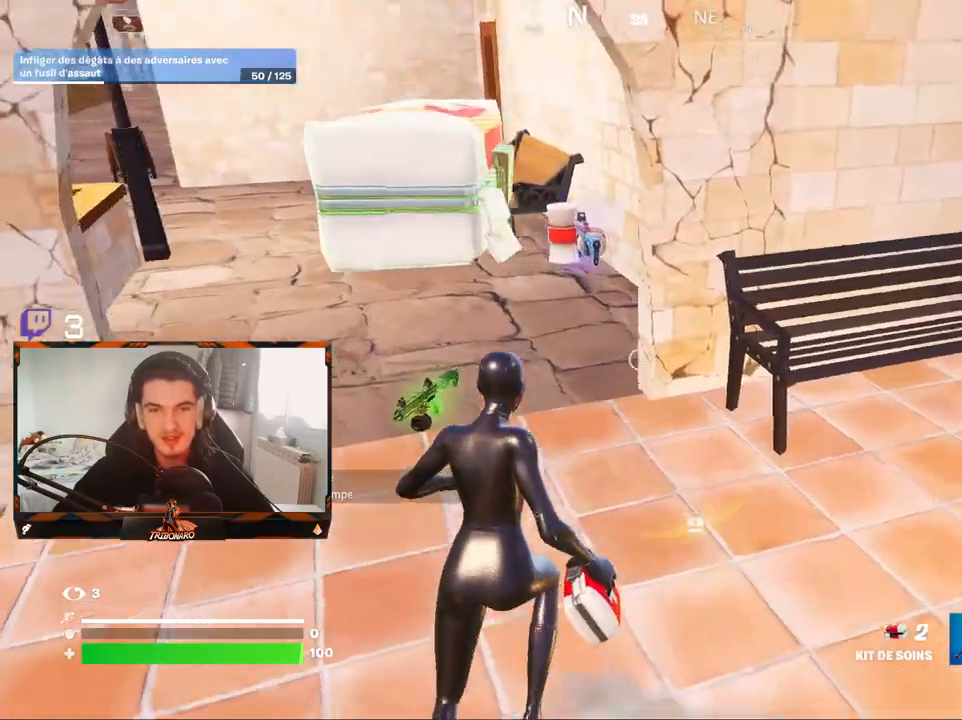
{"keys": [], "mouse": [], "mouse_move": "up", "events": [[83, "a", "up"], [183, "z", "up"], [367, "z", "down"], [467, "z", "up"]]}
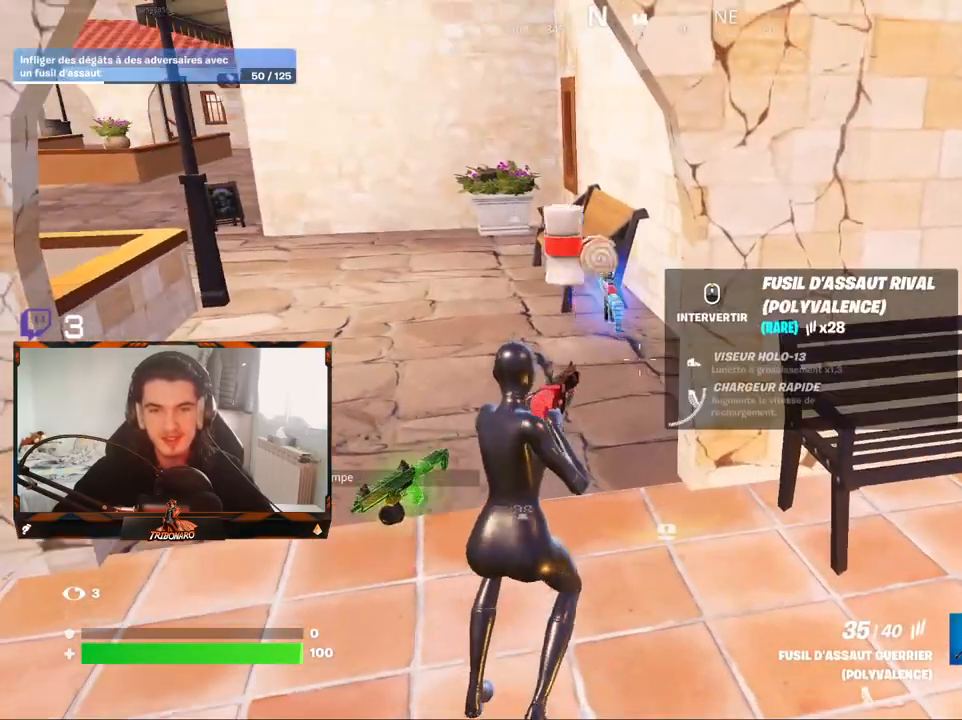
{"keys": [], "mouse": [], "mouse_move": "still", "events": [[200, "z", "down"], [333, "mouse_wheel", "down"], [383, "mouse_wheel", "up"], [383, "z", "up"]]}
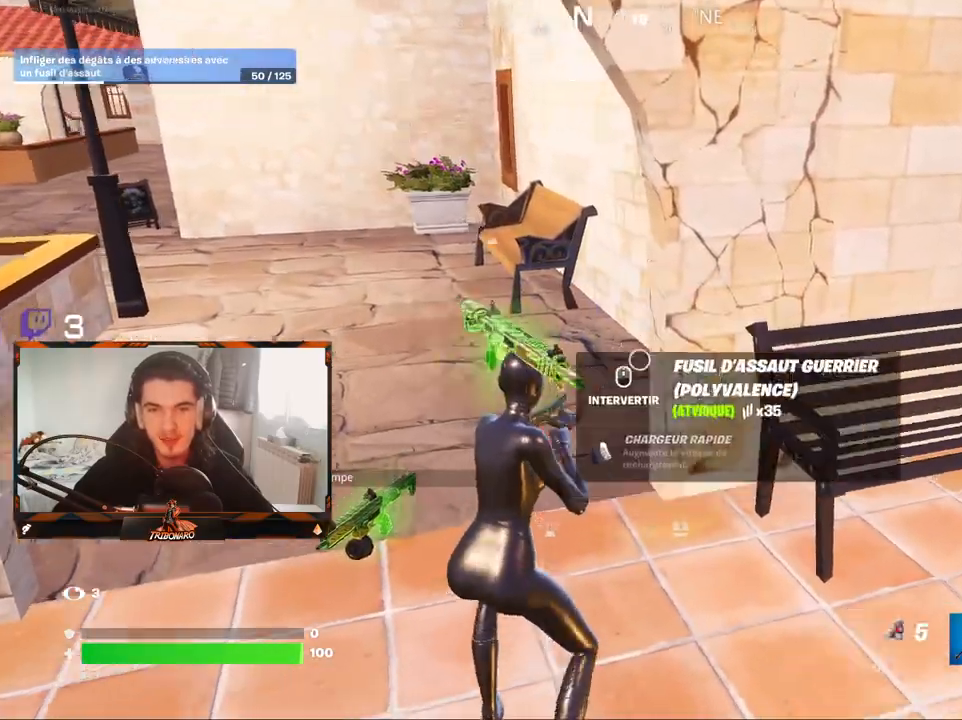
{"keys": ["x", "z"], "mouse": [], "mouse_move": "still", "events": [[50, "z", "down"], [400, "x", "down"]]}
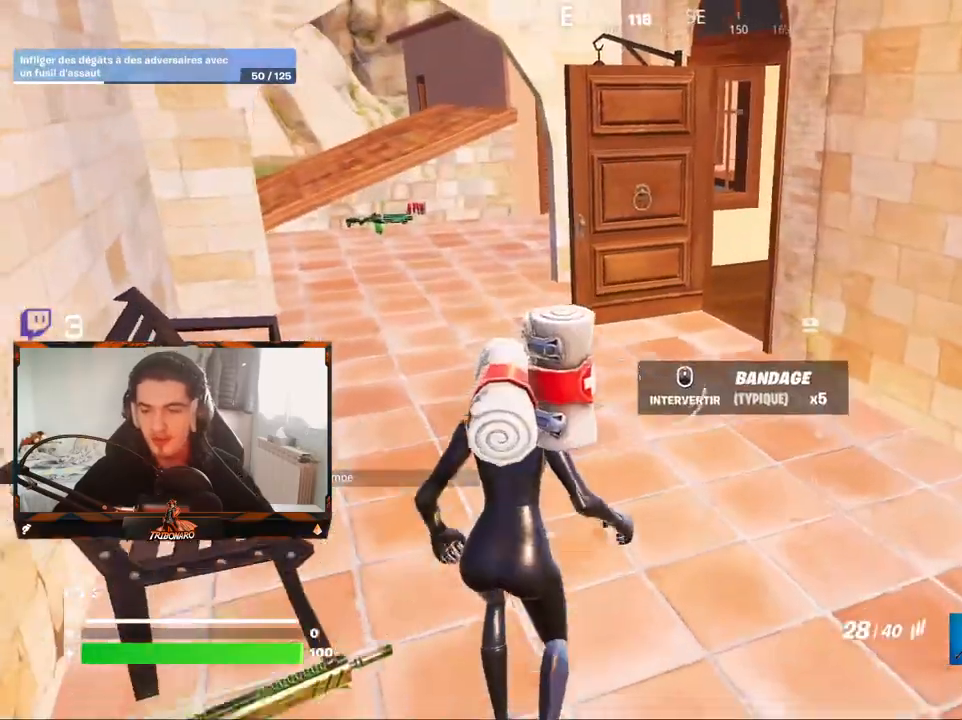
{"keys": ["d", "z"], "mouse": [], "mouse_move": "still", "events": [[33, "x", "up"], [183, "q", "down"], [417, "q", "up"], [467, "d", "down"]]}
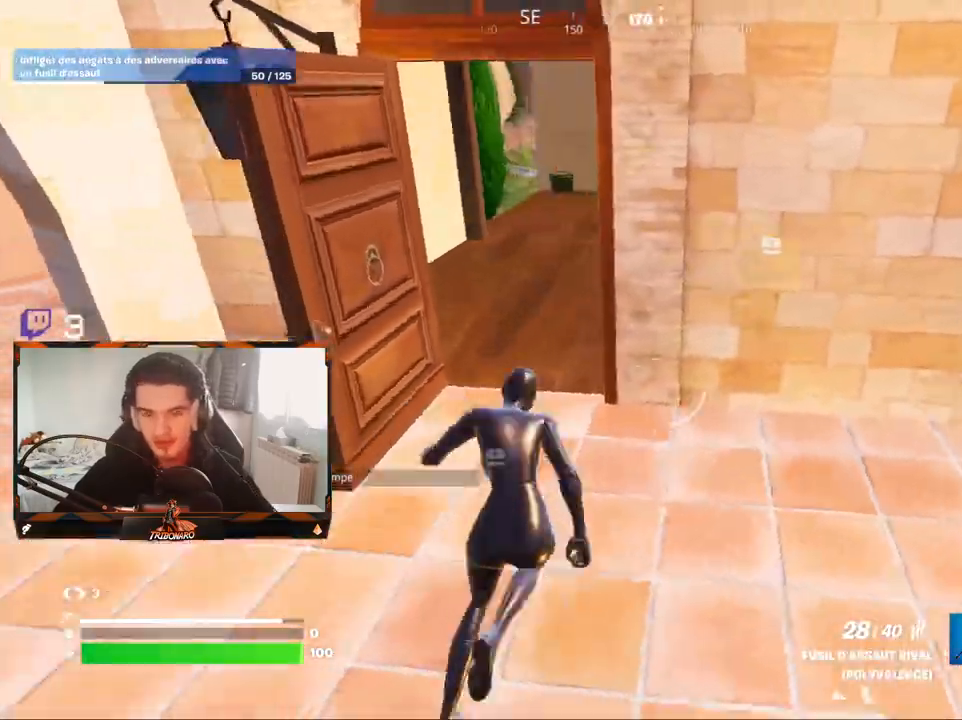
{"keys": ["z"], "mouse": [], "mouse_move": "still", "events": [[50, "d", "up"], [150, "q", "down"], [333, "q", "up"], [383, "e", "down"], [483, "e", "up"]]}
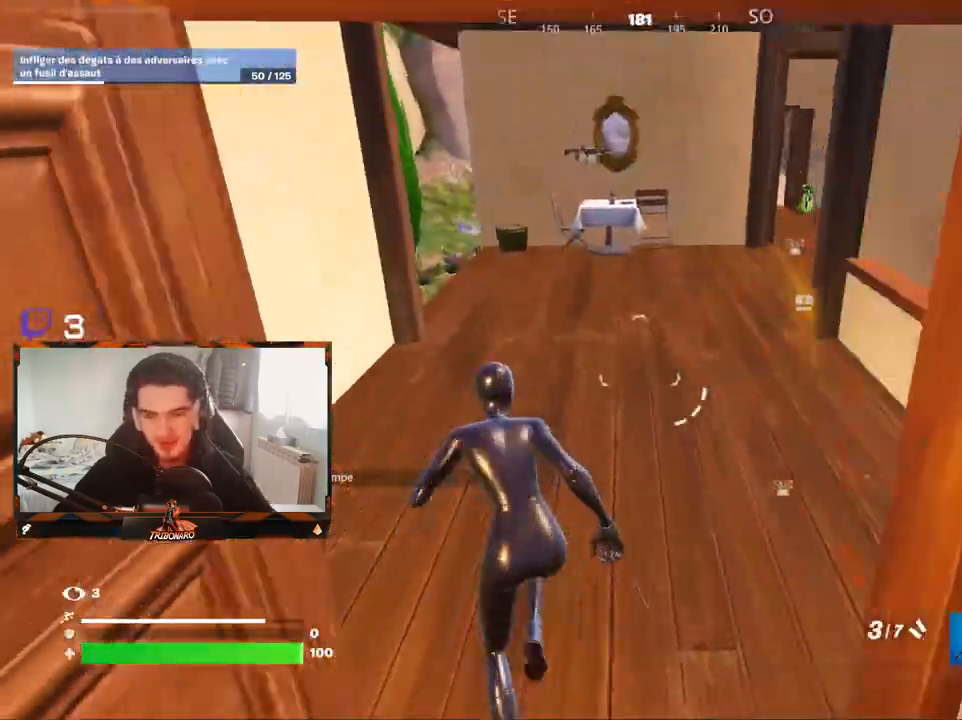
{"keys": ["z"], "mouse": [], "mouse_move": "left", "events": []}
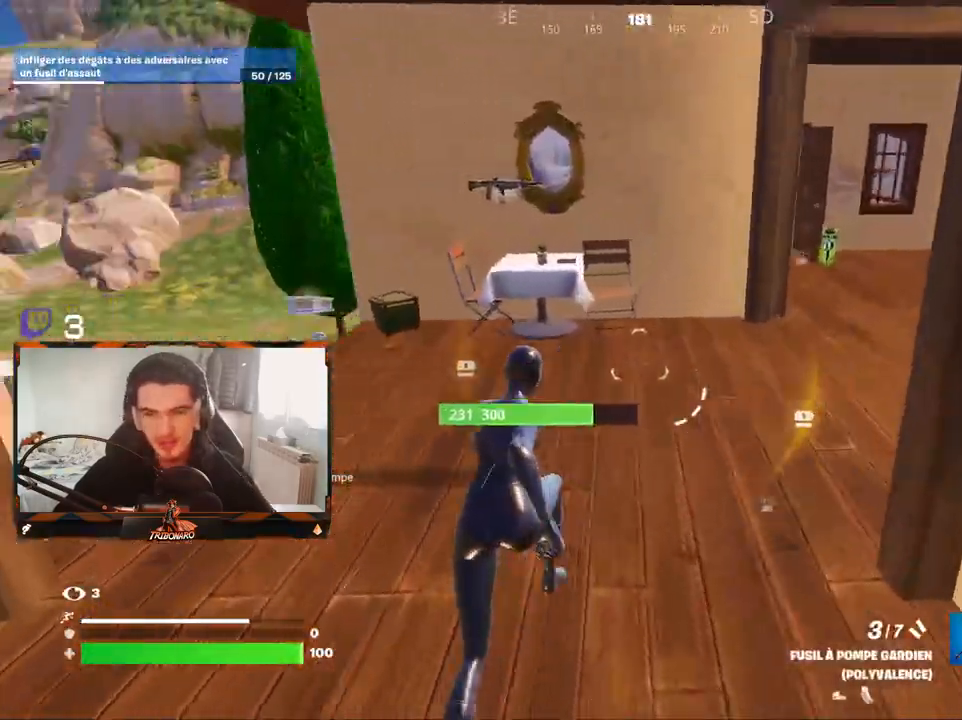
{"keys": ["d", "z"], "mouse": [], "mouse_move": "right", "events": [[133, "q", "down"], [283, "q", "up"], [500, "d", "down"]]}
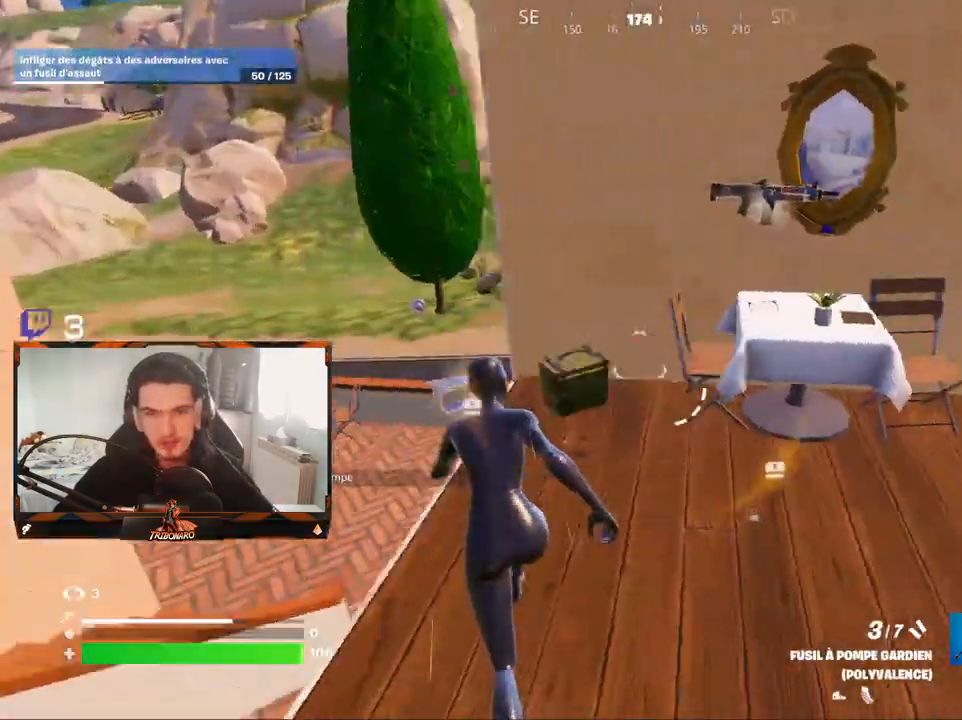
{"keys": ["q"], "mouse": [], "mouse_move": "left", "events": [[150, "d", "up"], [250, "q", "down"], [250, "z", "up"]]}
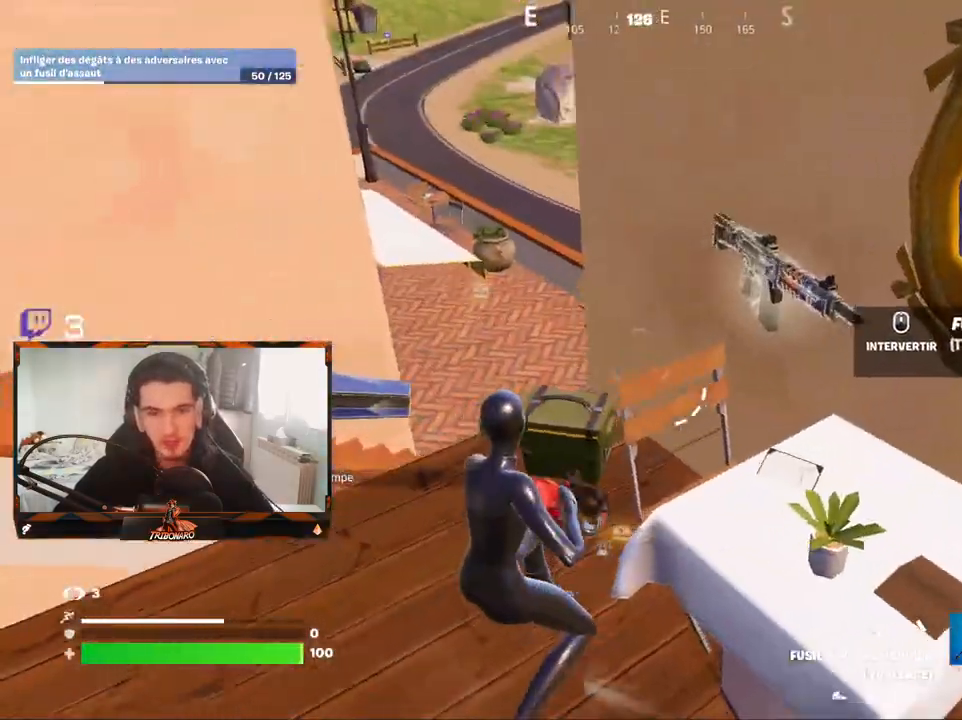
{"keys": [], "mouse": ["wheel"], "mouse_move": "right", "events": [[67, "z", "down"], [450, "q", "up"], [500, "mouse_wheel", "down"], [500, "z", "up"]]}
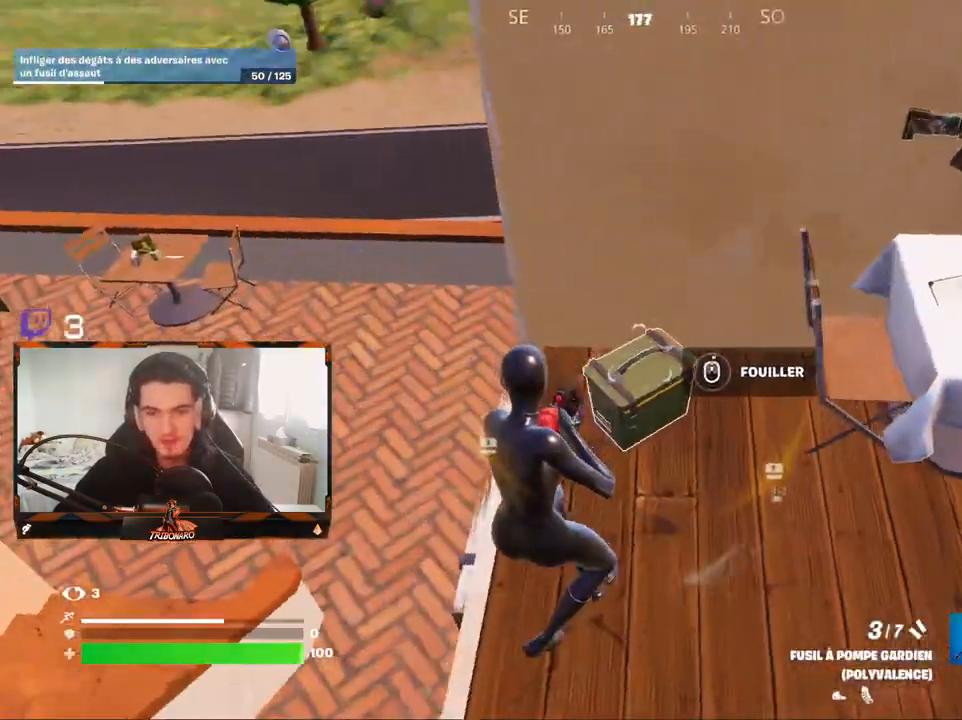
{"keys": [], "mouse": [], "mouse_move": "still", "events": [[83, "mouse_wheel", "up"]]}
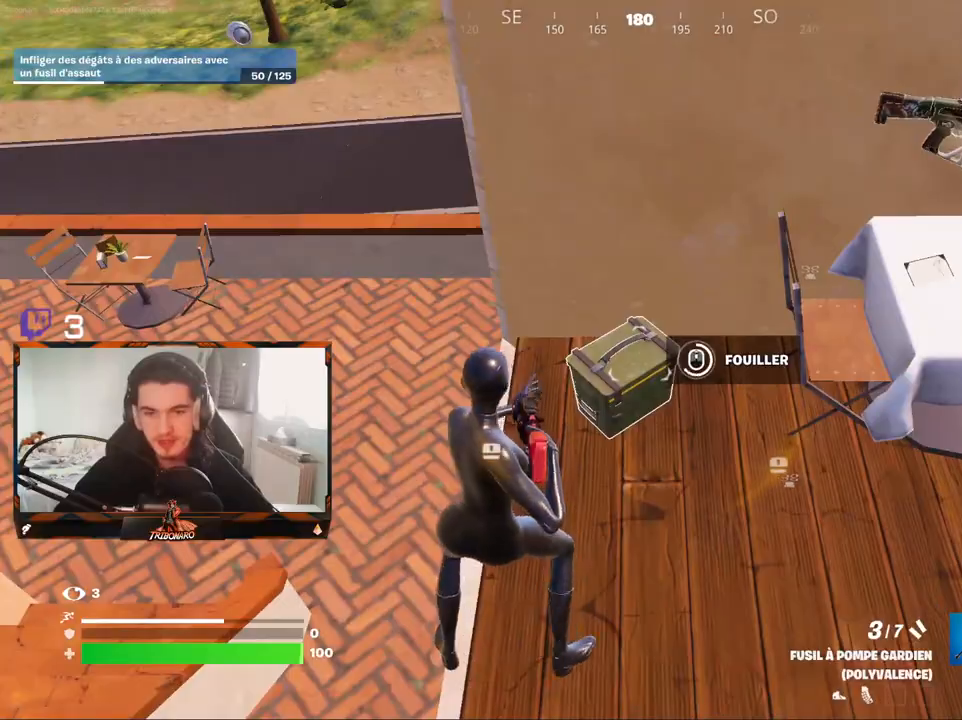
{"keys": [], "mouse": [], "mouse_move": "right", "events": []}
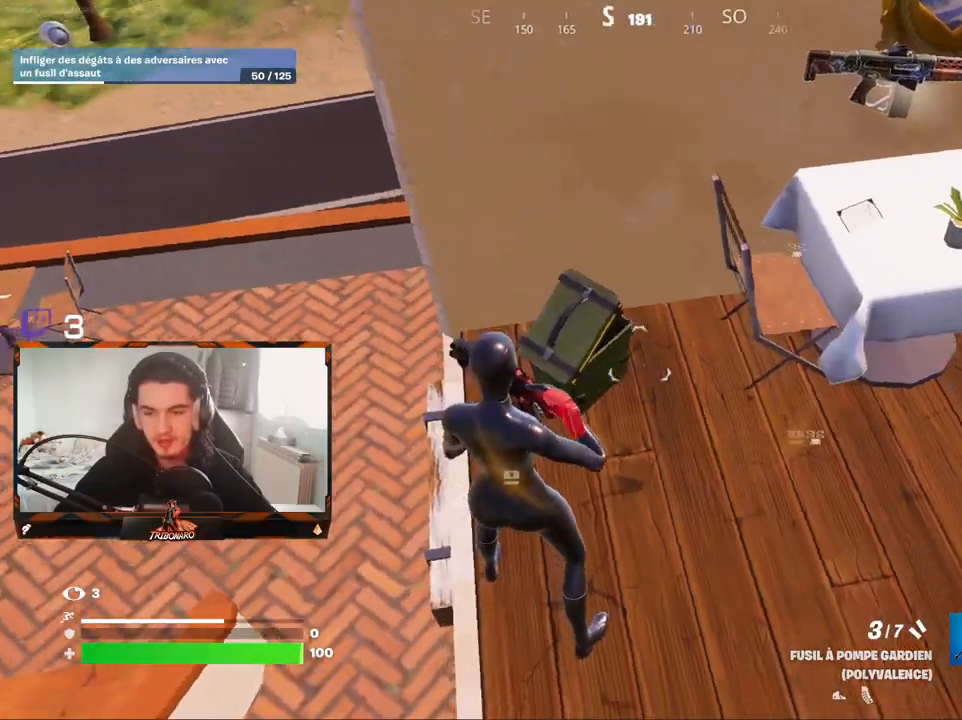
{"keys": ["z"], "mouse": [], "mouse_move": "up", "events": [[33, "mouse_wheel", "down"], [117, "mouse_wheel", "up"], [217, "z", "down"], [350, "x", "down"], [500, "x", "up"]]}